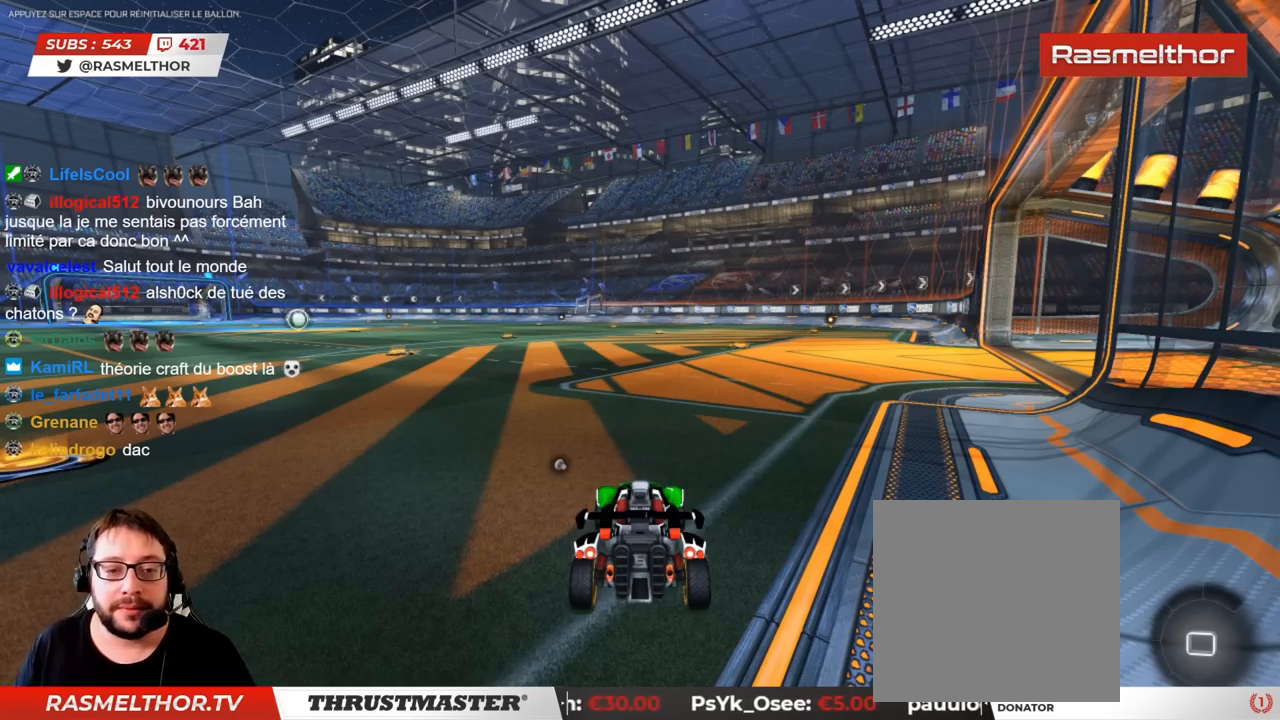
Gameplay with a controller (PlayStation layout); each line is a JSON object with the inputs held at the frame after it. "events" lists button and stick changes between this image and that frame as [ms after this image, input, new state], when the widget could be followed in between. Not read: L3 R3.
{"buttons": ["CIRCLE", "R2"], "left_stick": "center", "right_stick": "center", "events": [[400, "R2", "down"], [417, "CIRCLE", "down"]]}
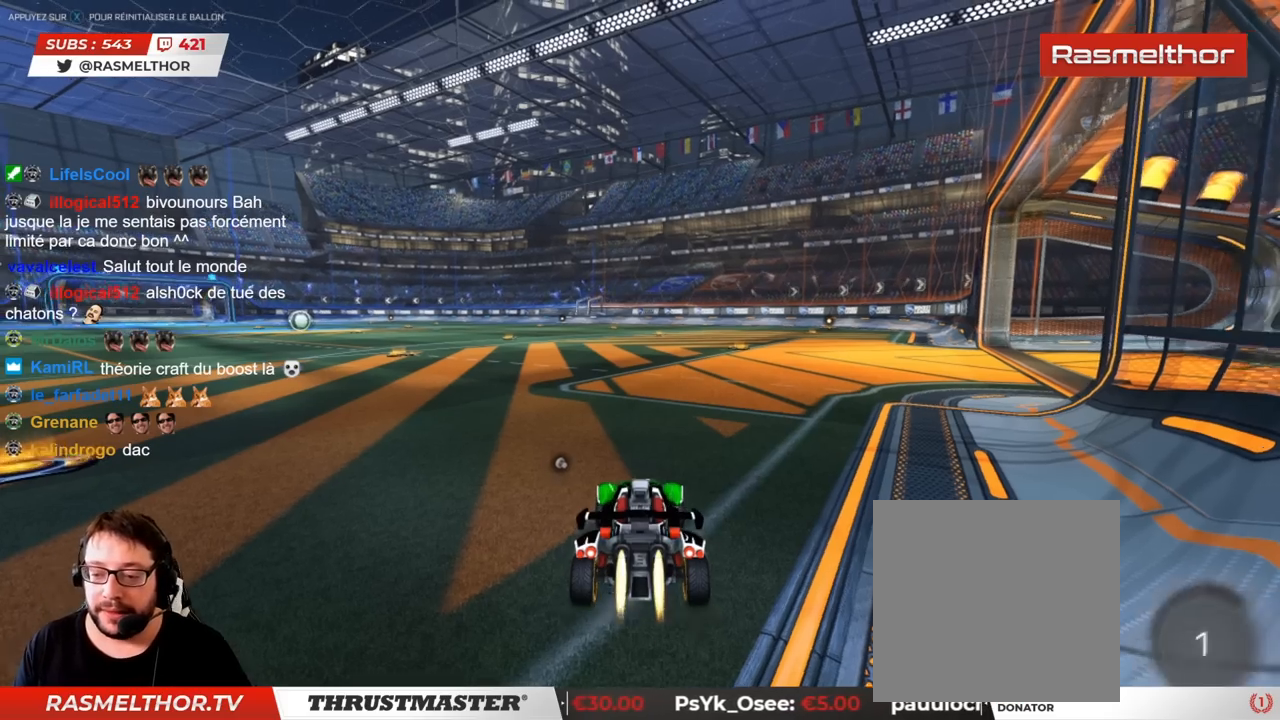
{"buttons": ["CIRCLE", "R2"], "left_stick": "left", "right_stick": "center", "events": [[433, "left_stick", "left"]]}
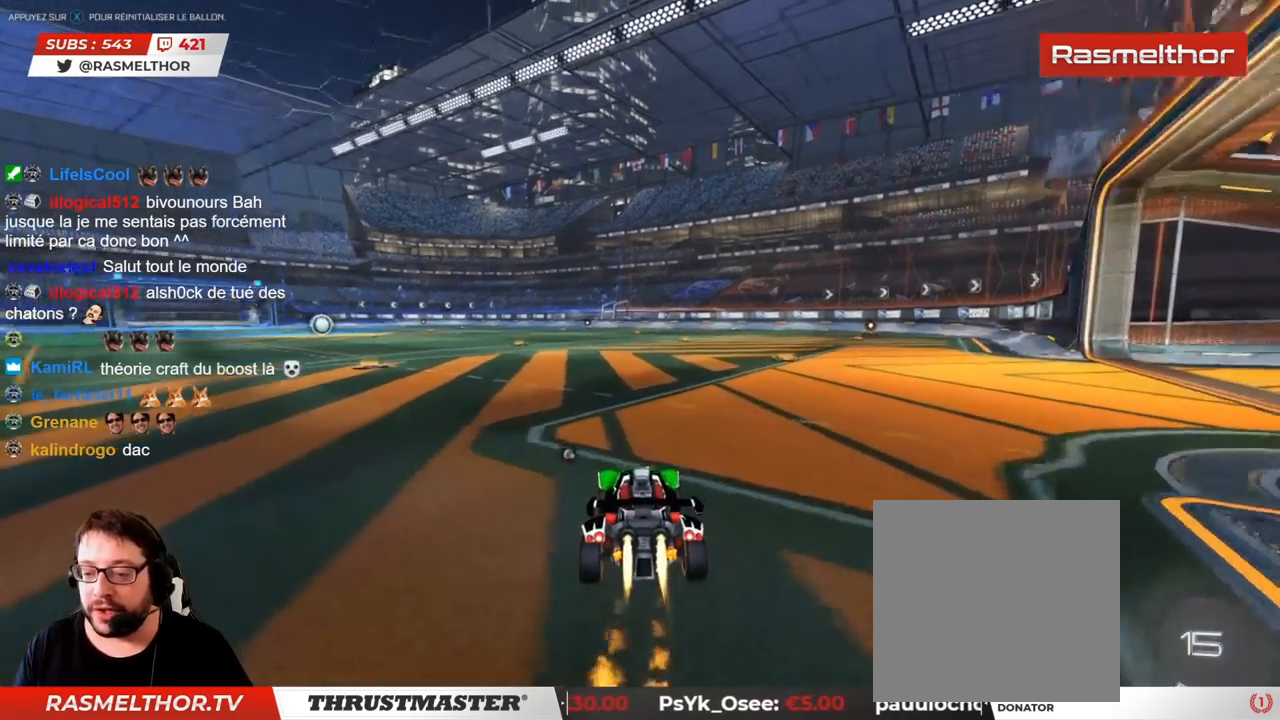
{"buttons": ["CIRCLE", "R2"], "left_stick": "left", "right_stick": "center", "events": []}
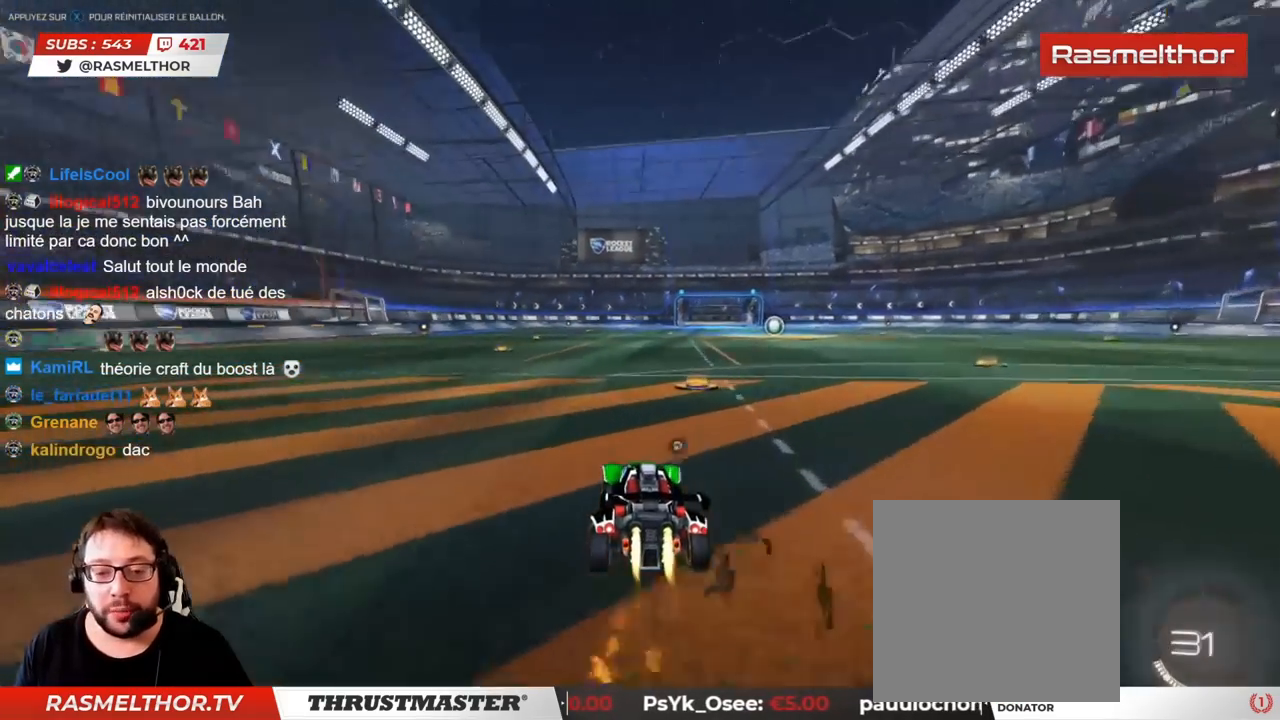
{"buttons": ["CIRCLE", "R2"], "left_stick": "center", "right_stick": "center", "events": [[383, "left_stick", "center"]]}
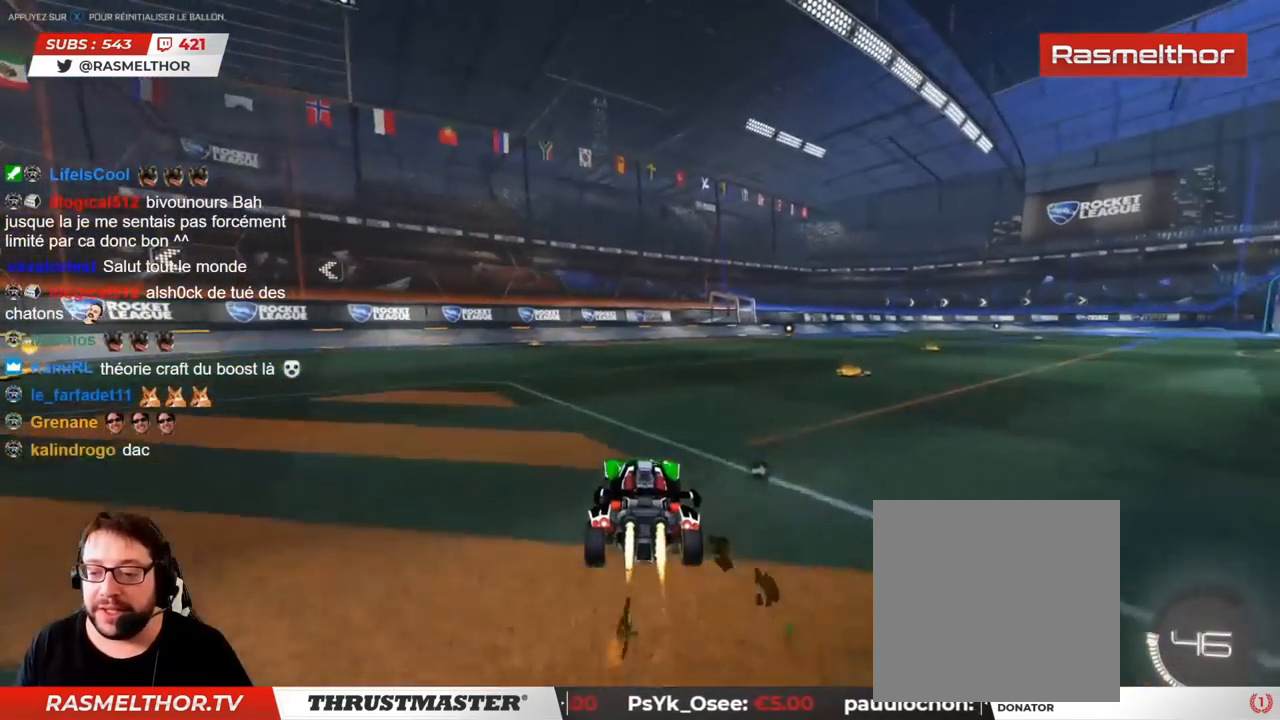
{"buttons": ["CIRCLE", "R2"], "left_stick": "right", "right_stick": "center", "events": [[250, "left_stick", "right"]]}
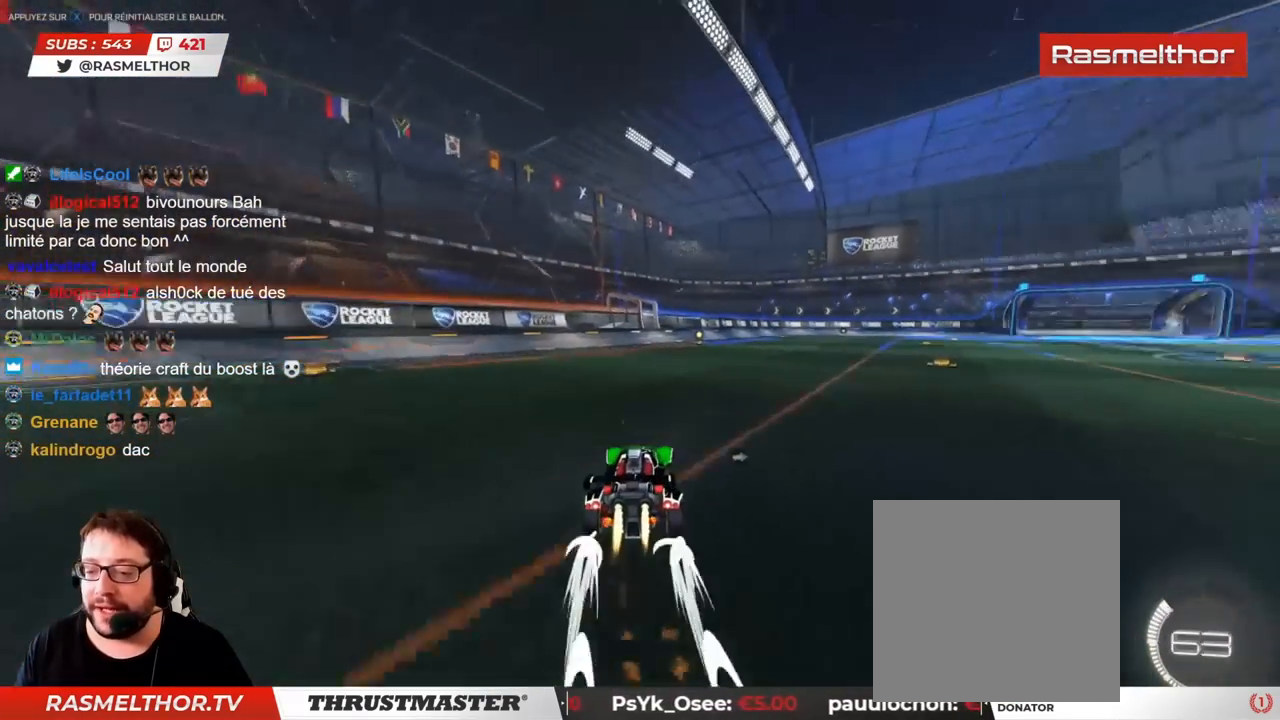
{"buttons": ["CIRCLE", "R2"], "left_stick": "right", "right_stick": "center", "events": []}
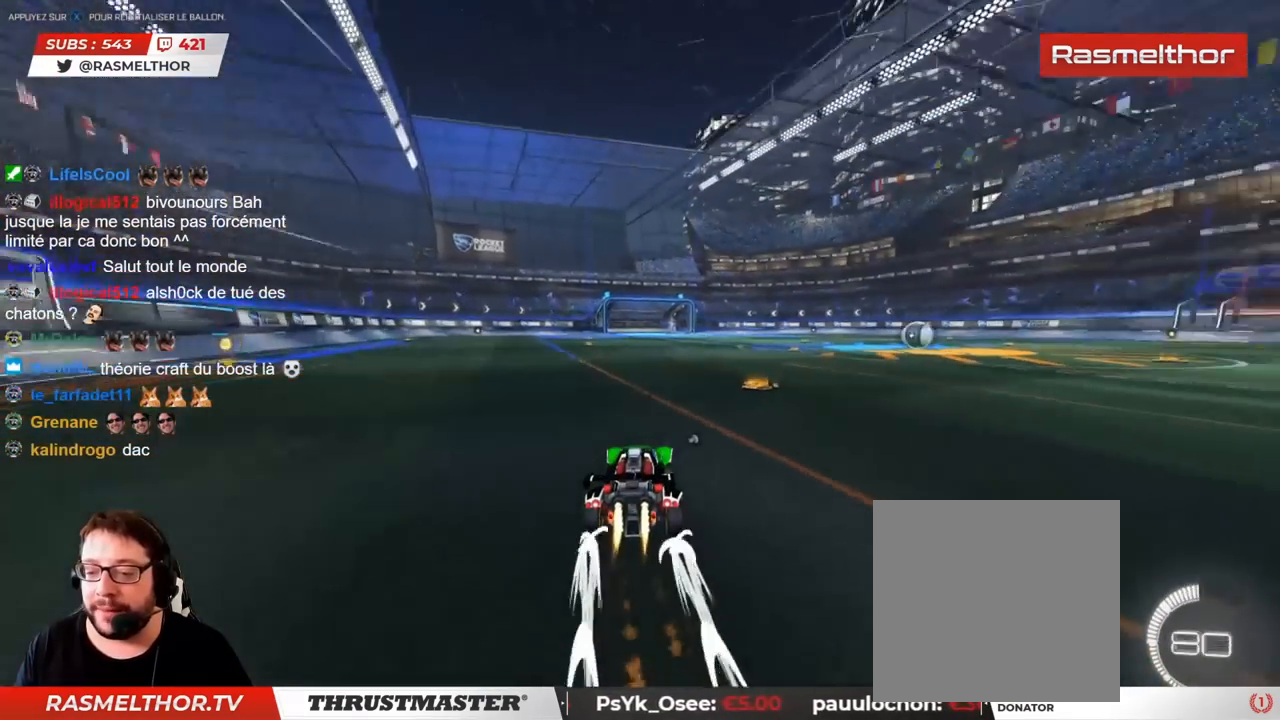
{"buttons": ["CIRCLE", "R2"], "left_stick": "right", "right_stick": "center", "events": [[217, "L2", "down"], [333, "L2", "up"]]}
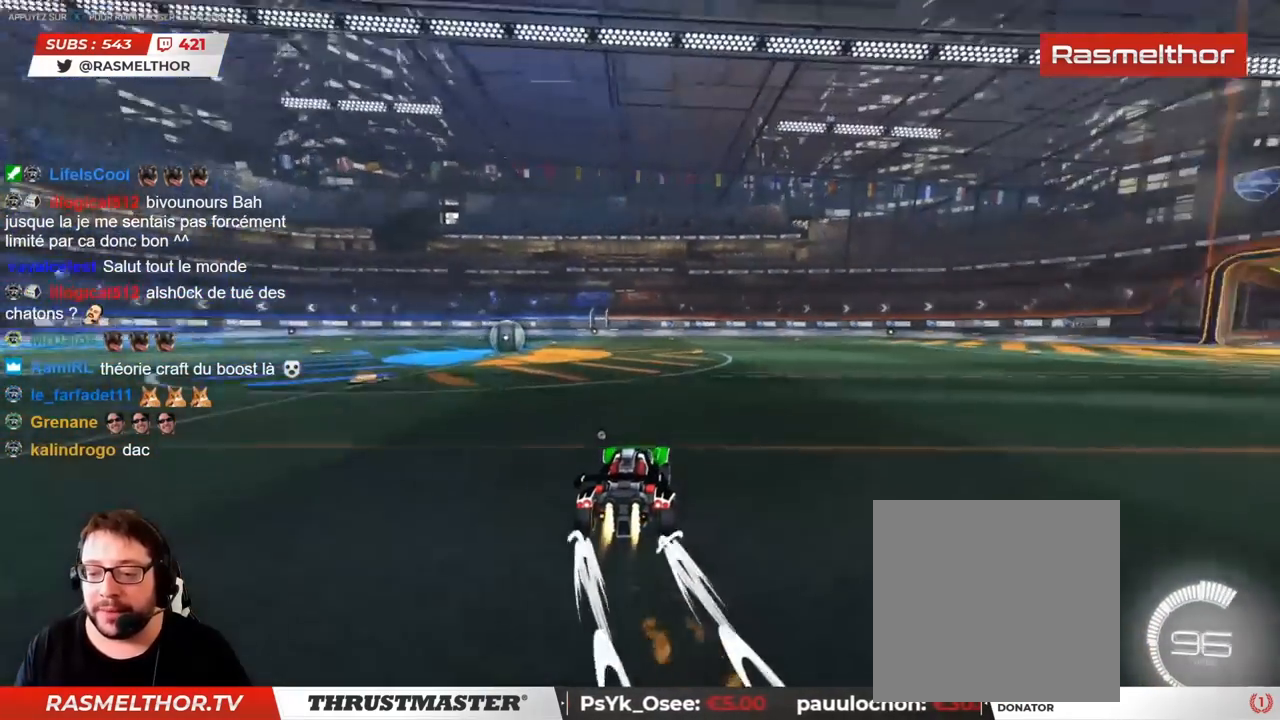
{"buttons": ["CIRCLE", "R2"], "left_stick": "center", "right_stick": "center", "events": [[417, "left_stick", "center"]]}
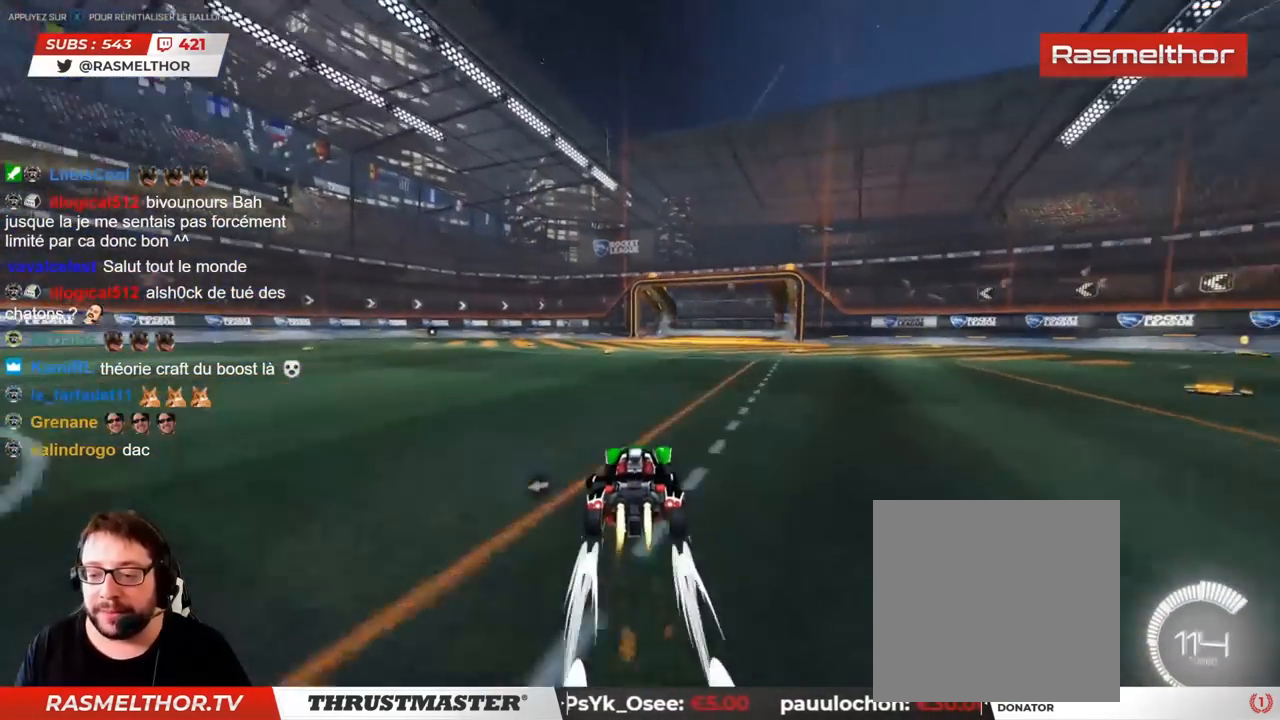
{"buttons": [], "left_stick": "center", "right_stick": "center", "events": [[33, "CIRCLE", "up"], [67, "R2", "up"], [217, "left_stick", "down"], [367, "left_stick", "center"]]}
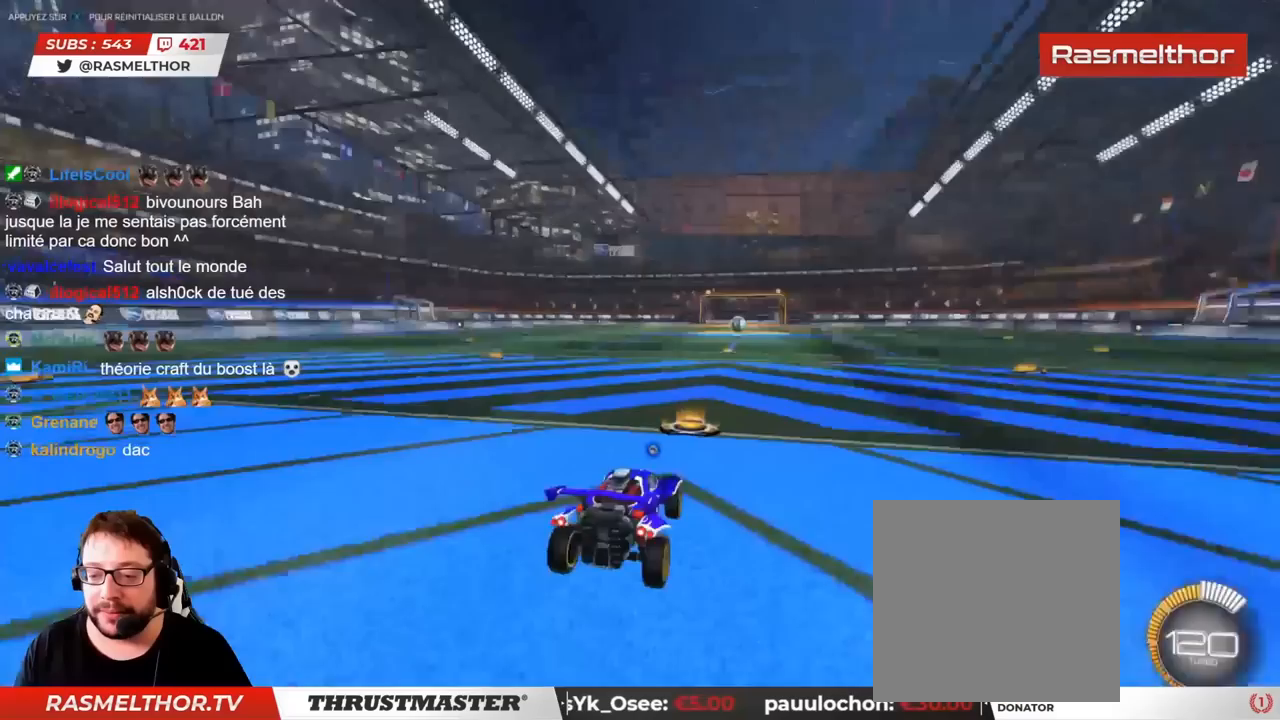
{"buttons": [], "left_stick": "center", "right_stick": "center", "events": [[17, "SQUARE", "down"], [83, "SQUARE", "up"]]}
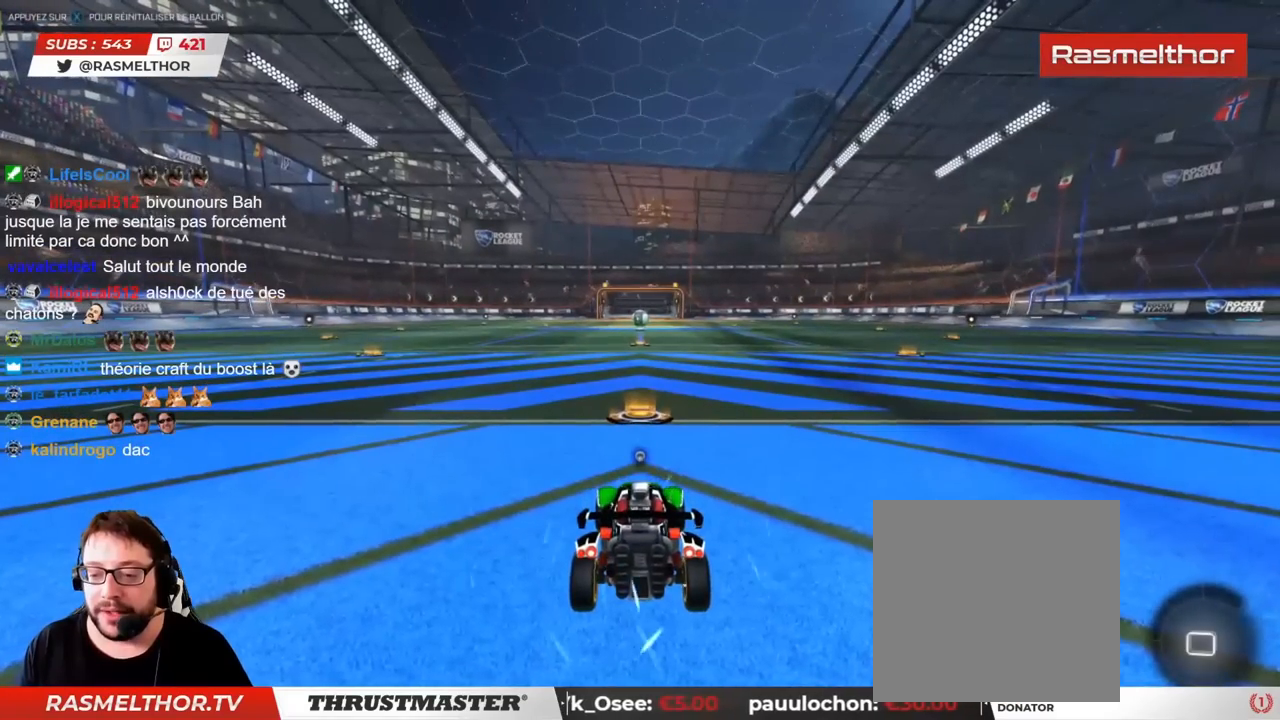
{"buttons": [], "left_stick": "center", "right_stick": "center", "events": []}
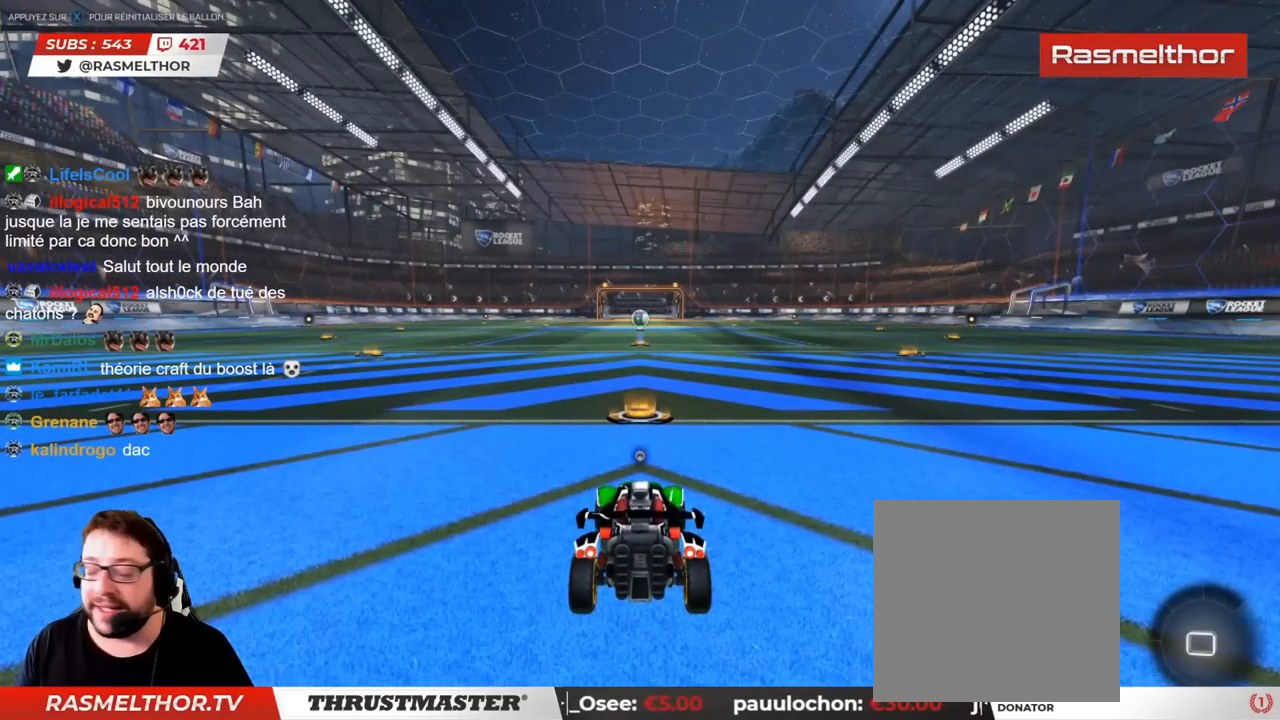
{"buttons": [], "left_stick": "center", "right_stick": "center", "events": []}
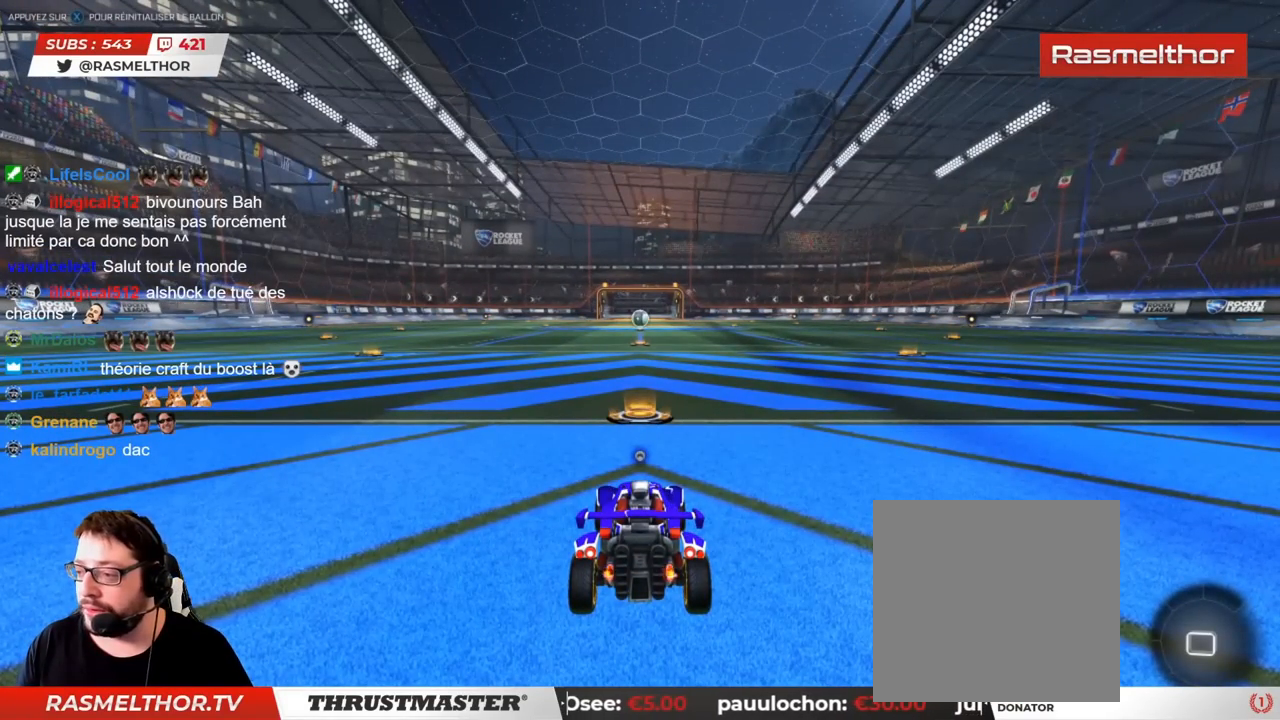
{"buttons": [], "left_stick": "center", "right_stick": "center", "events": []}
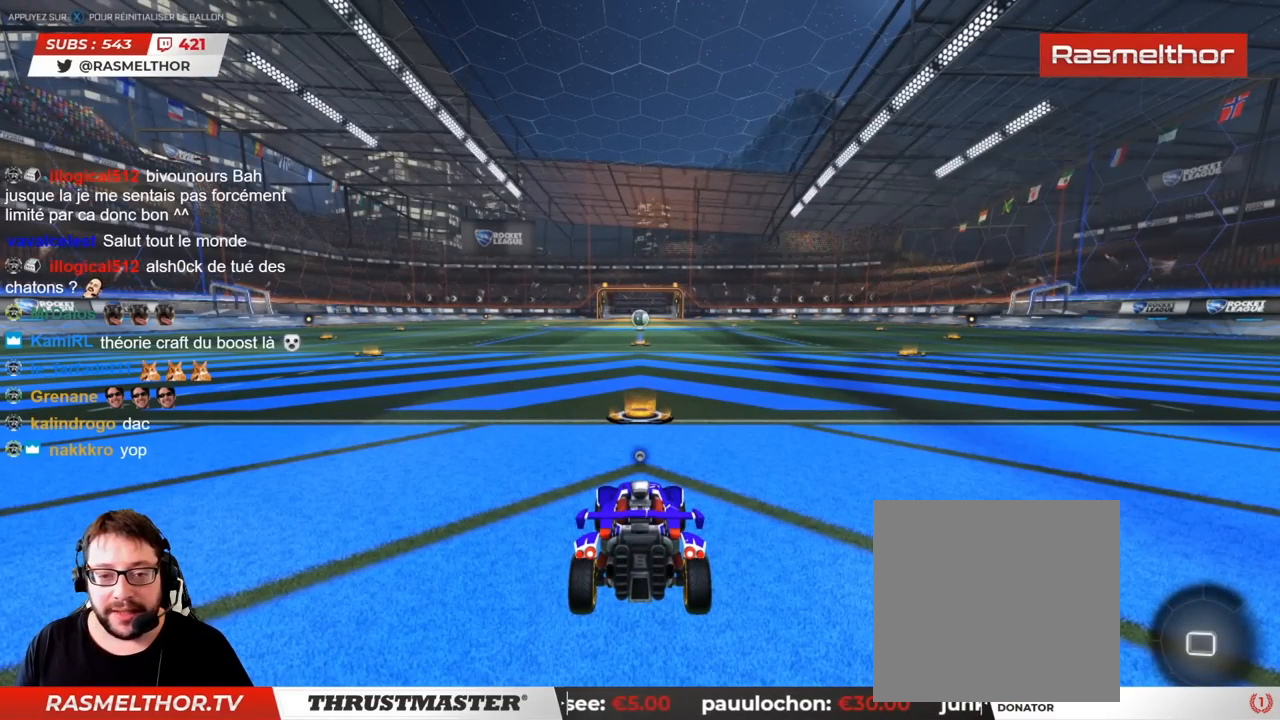
{"buttons": [], "left_stick": "center", "right_stick": "center", "events": []}
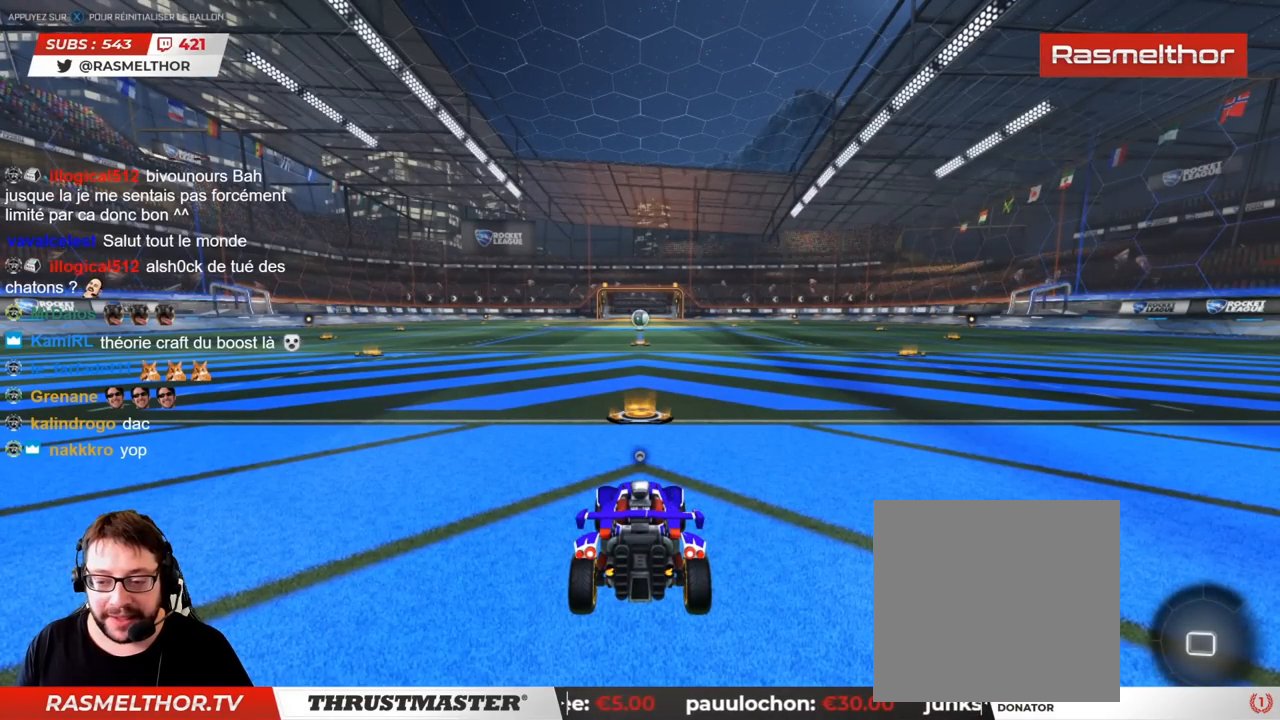
{"buttons": ["R2"], "left_stick": "center", "right_stick": "center", "events": [[317, "R2", "down"]]}
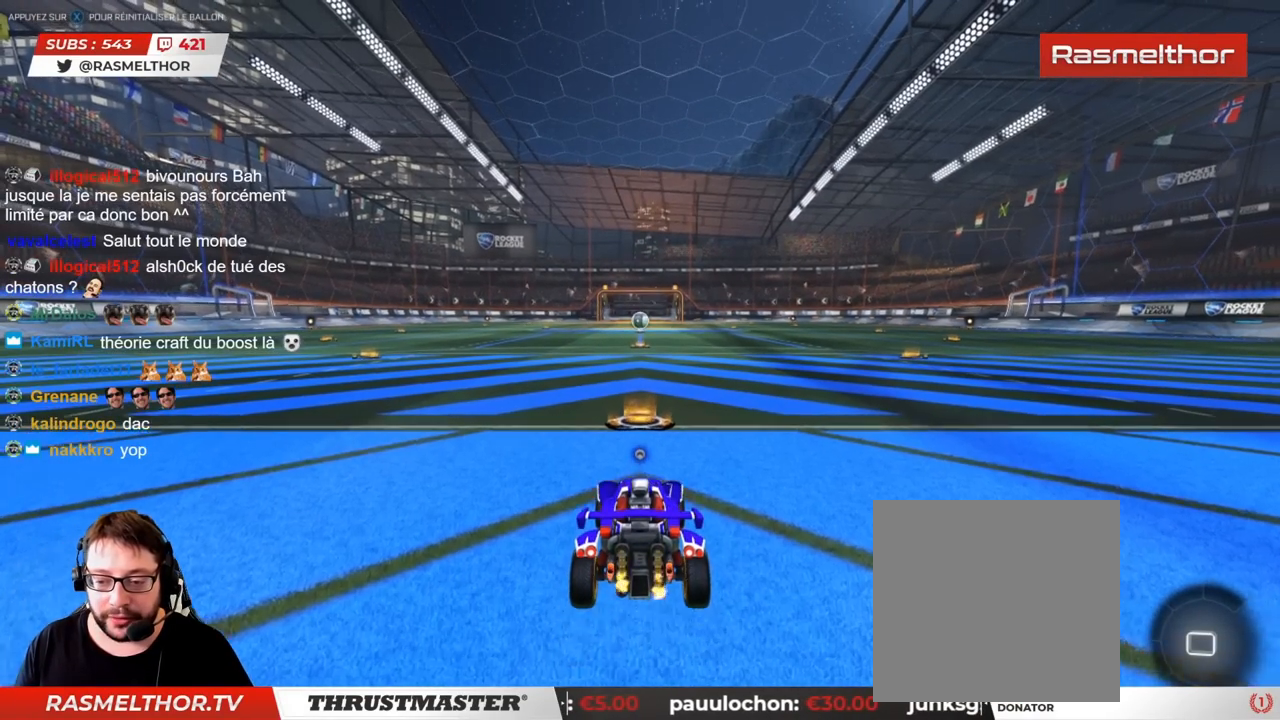
{"buttons": ["CIRCLE", "R2"], "left_stick": "center", "right_stick": "center", "events": [[83, "CIRCLE", "down"]]}
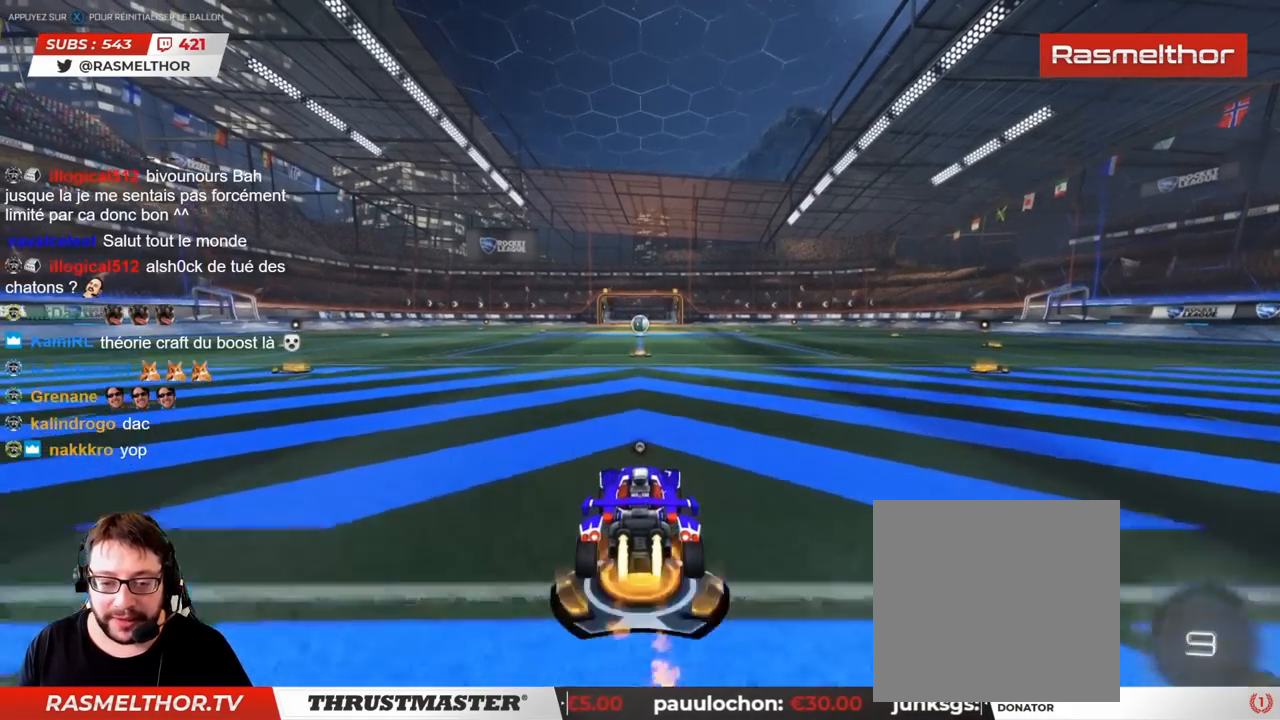
{"buttons": ["CROSS", "CIRCLE", "R2"], "left_stick": "up", "right_stick": "center", "events": [[267, "CROSS", "down"], [267, "left_stick", "up"], [350, "CROSS", "up"], [417, "CROSS", "down"]]}
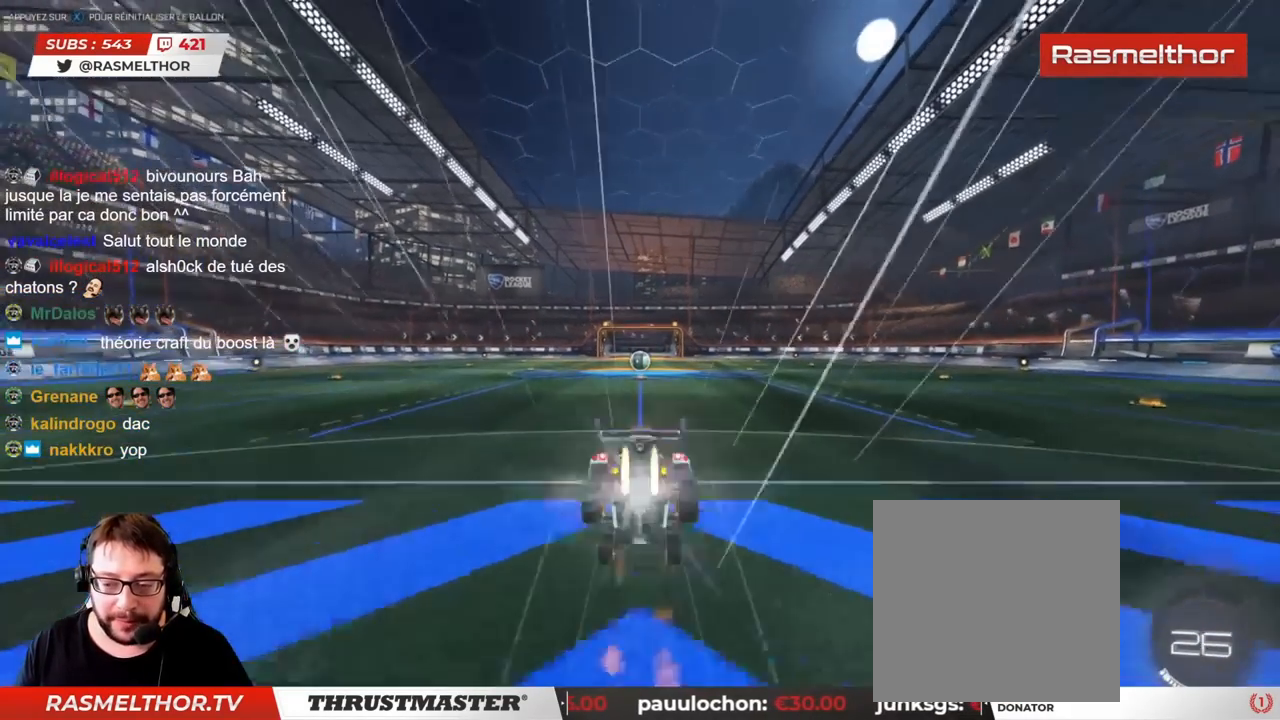
{"buttons": ["R2"], "left_stick": "center", "right_stick": "center", "events": [[33, "CROSS", "up"], [50, "CIRCLE", "up"], [333, "left_stick", "center"]]}
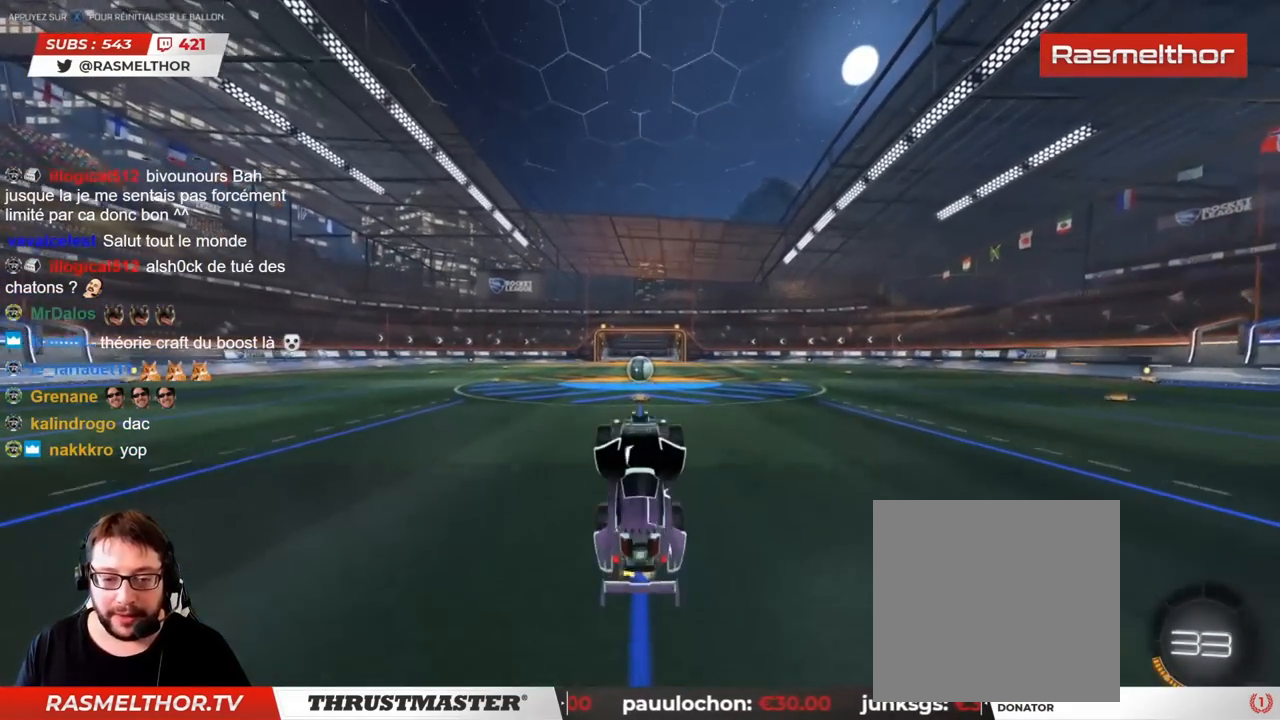
{"buttons": ["R2"], "left_stick": "center", "right_stick": "center", "events": []}
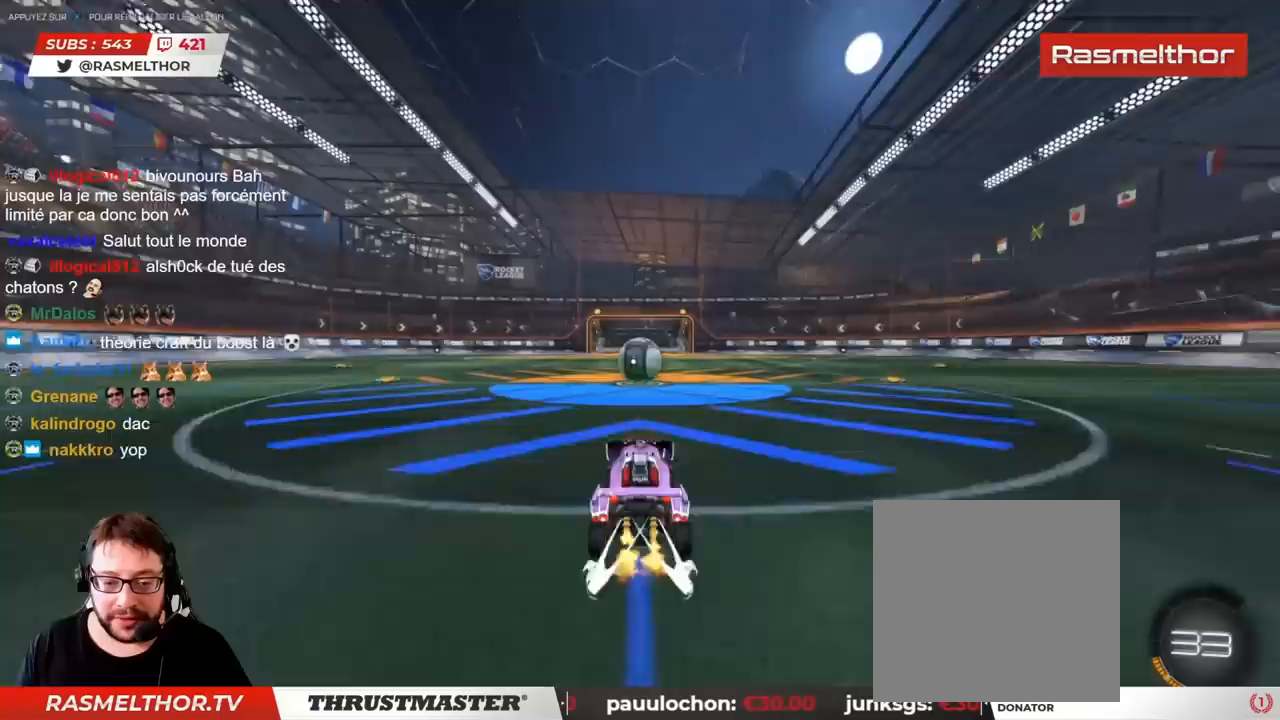
{"buttons": ["R2"], "left_stick": "center", "right_stick": "center", "events": [[33, "left_stick", "left"], [350, "left_stick", "center"]]}
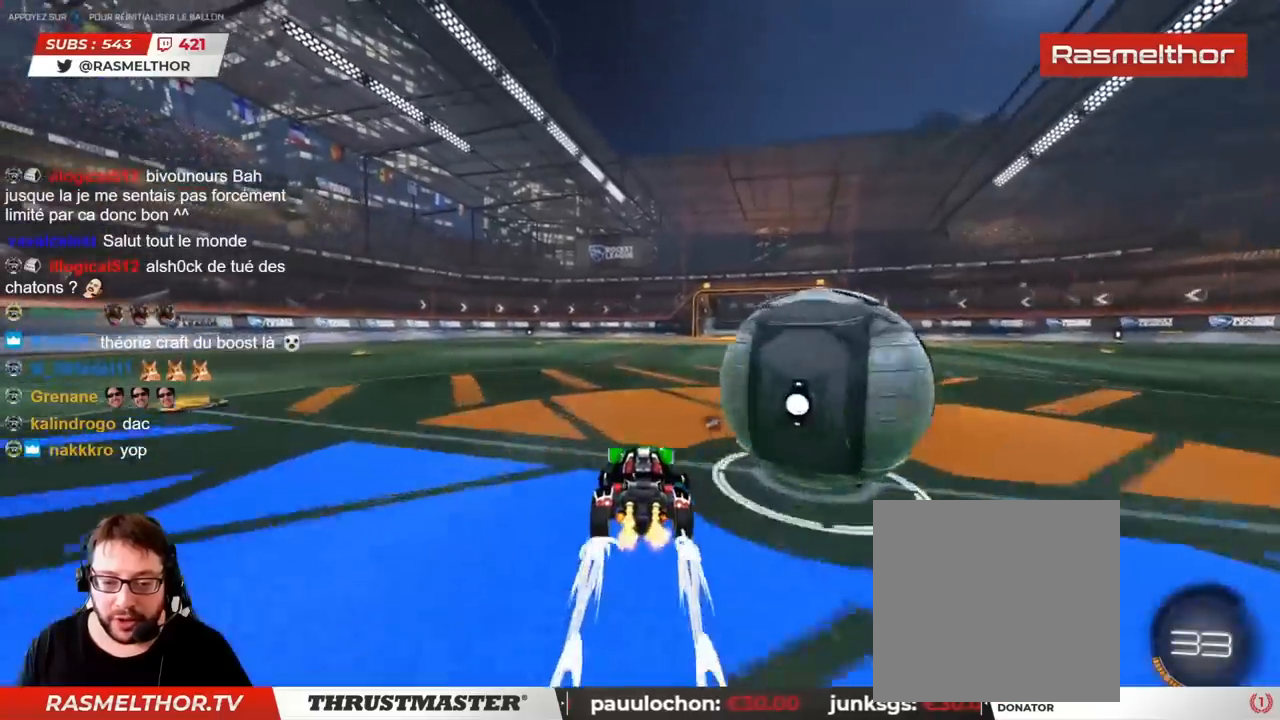
{"buttons": ["R2"], "left_stick": "center", "right_stick": "center", "events": []}
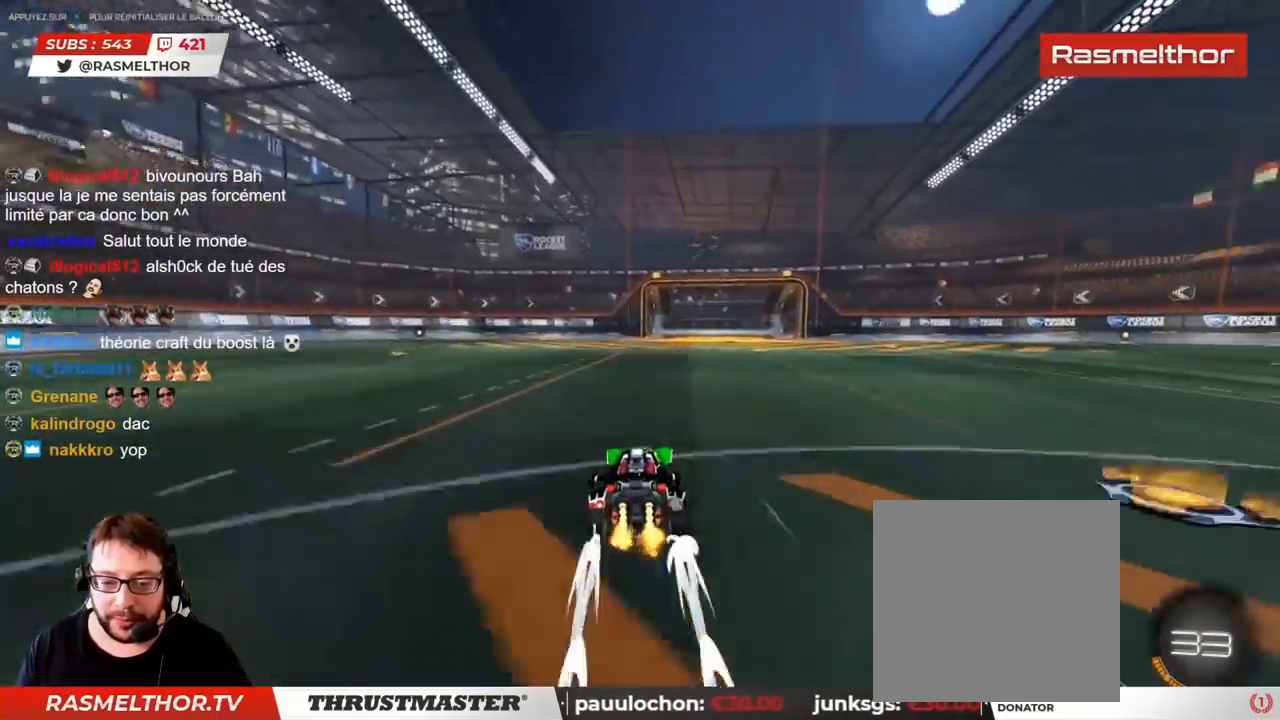
{"buttons": ["R2"], "left_stick": "center", "right_stick": "center", "events": []}
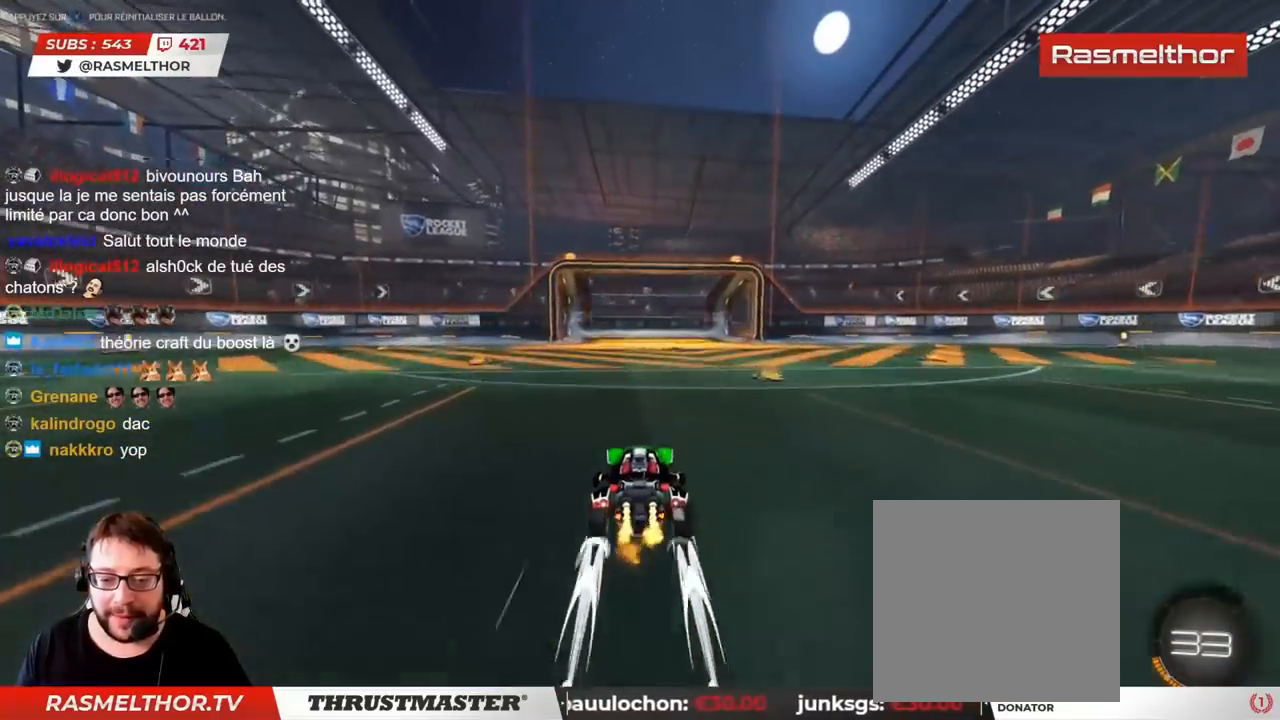
{"buttons": ["R2"], "left_stick": "center", "right_stick": "center", "events": []}
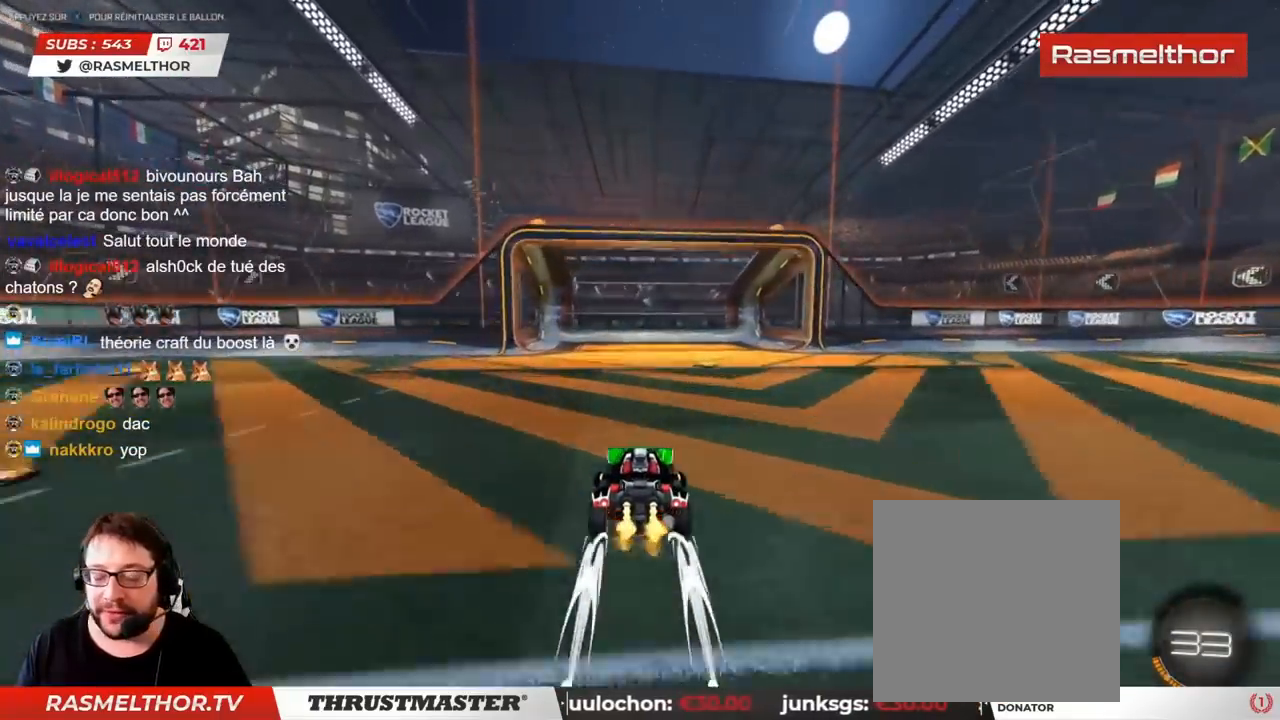
{"buttons": ["R2"], "left_stick": "center", "right_stick": "center", "events": []}
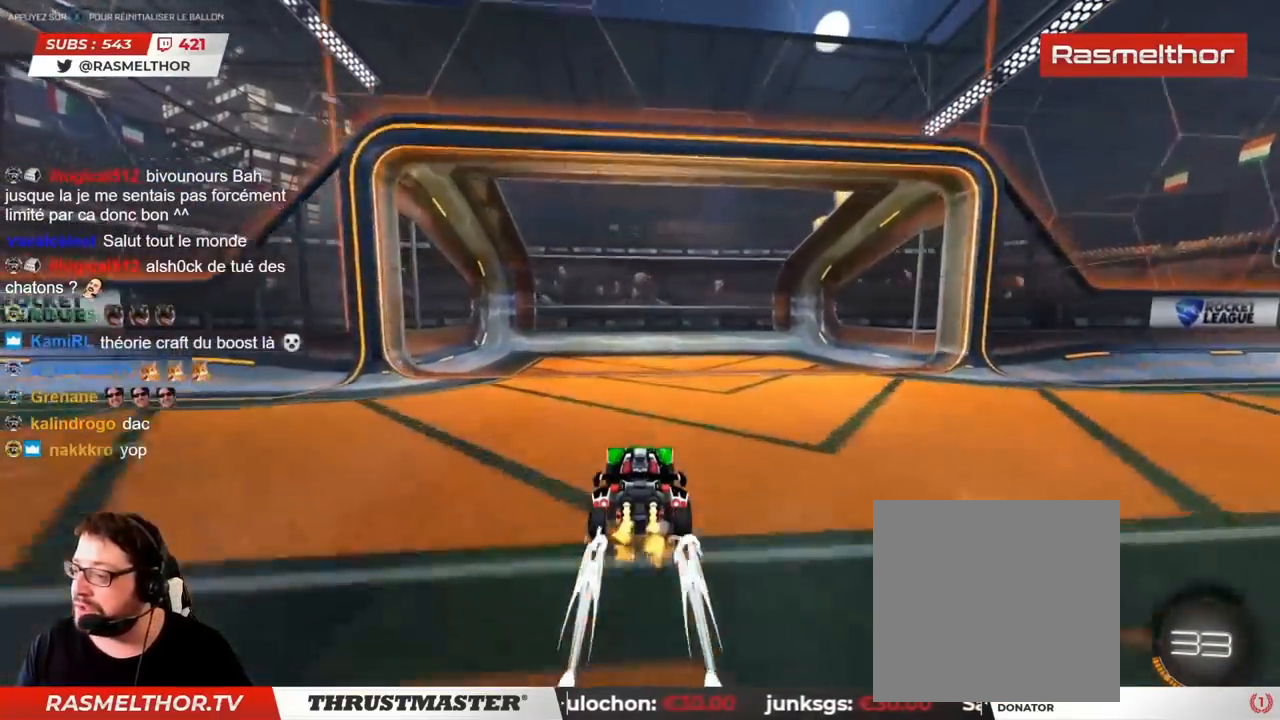
{"buttons": ["R2"], "left_stick": "center", "right_stick": "center", "events": []}
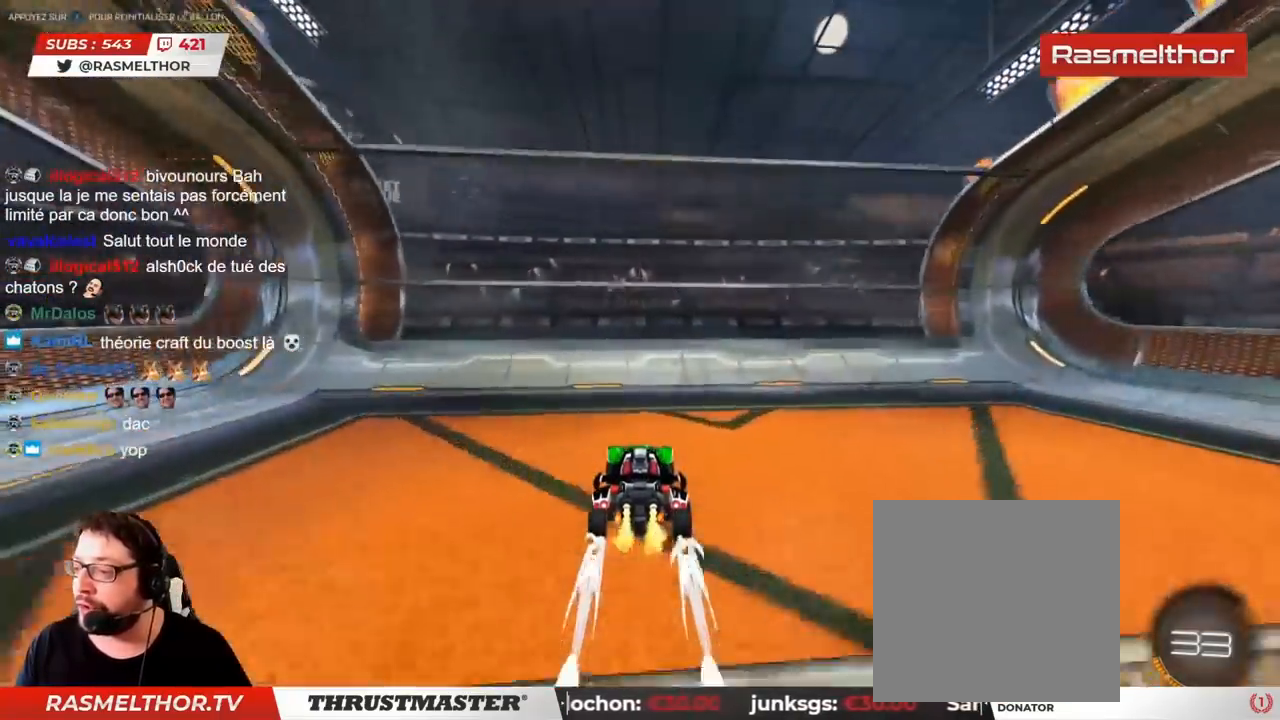
{"buttons": ["R2"], "left_stick": "center", "right_stick": "center", "events": []}
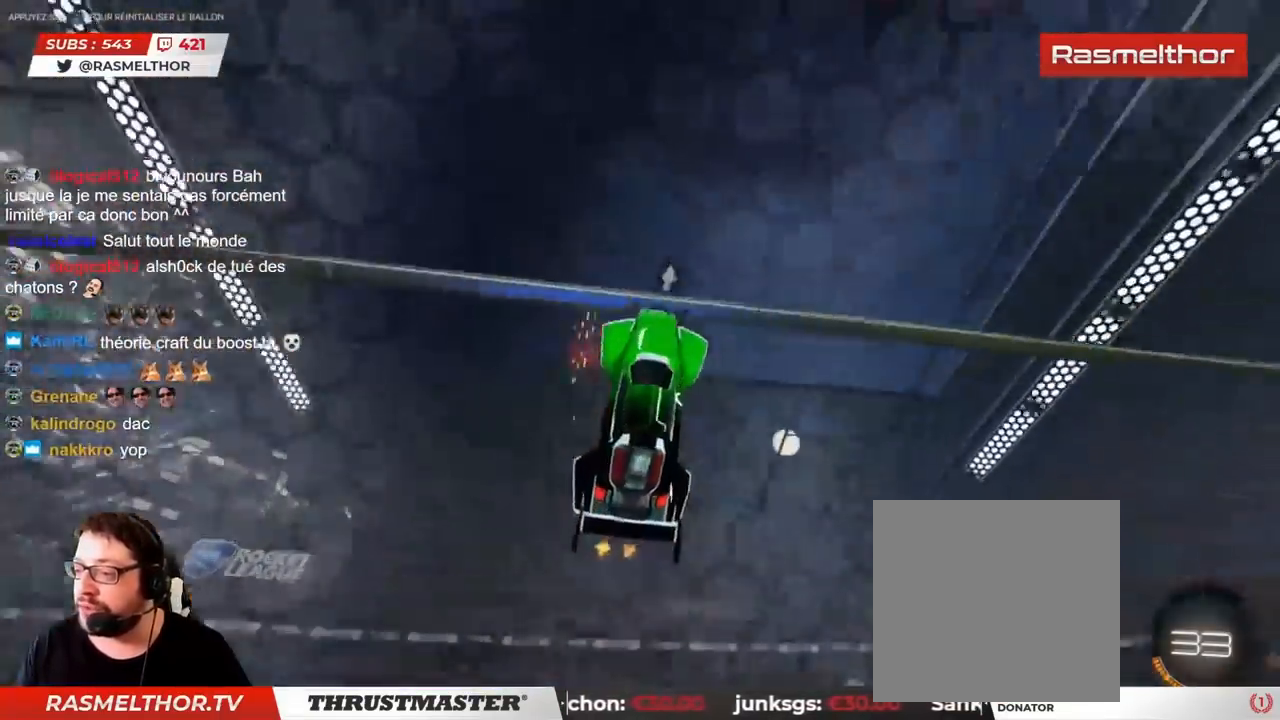
{"buttons": [], "left_stick": "center", "right_stick": "center", "events": [[400, "R2", "up"]]}
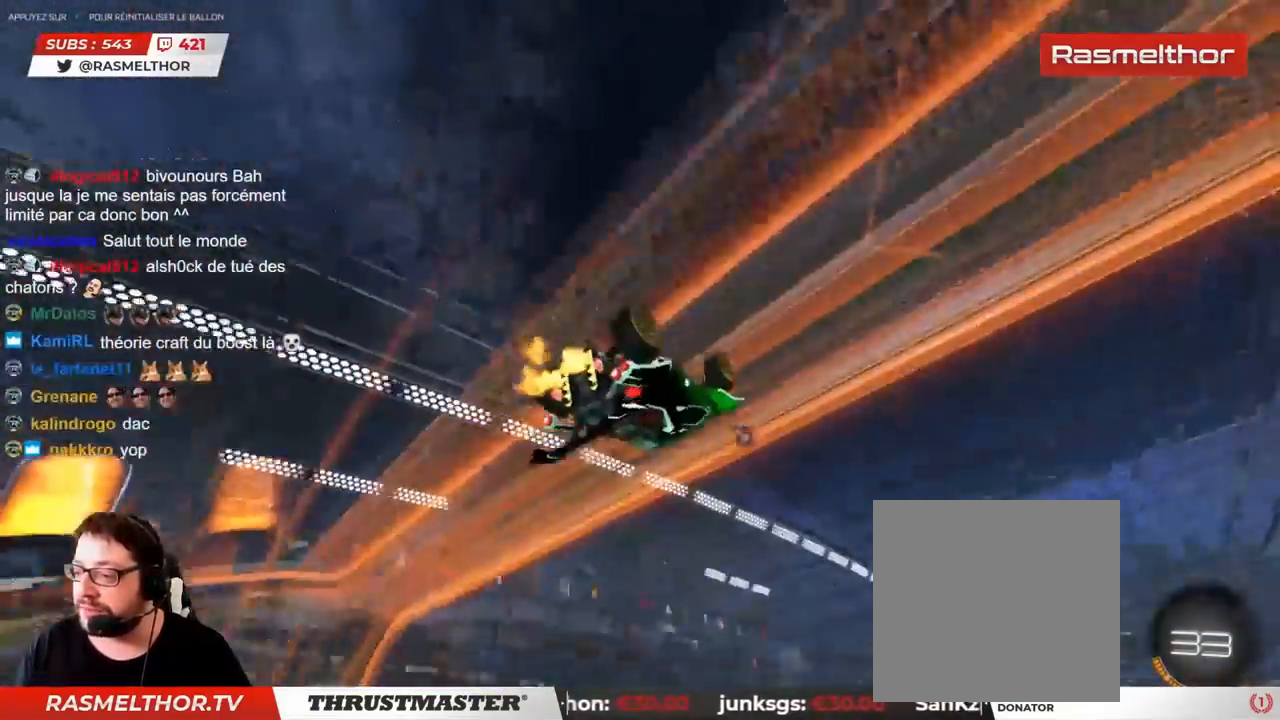
{"buttons": [], "left_stick": "center", "right_stick": "center", "events": [[333, "L2", "down"], [483, "L2", "up"]]}